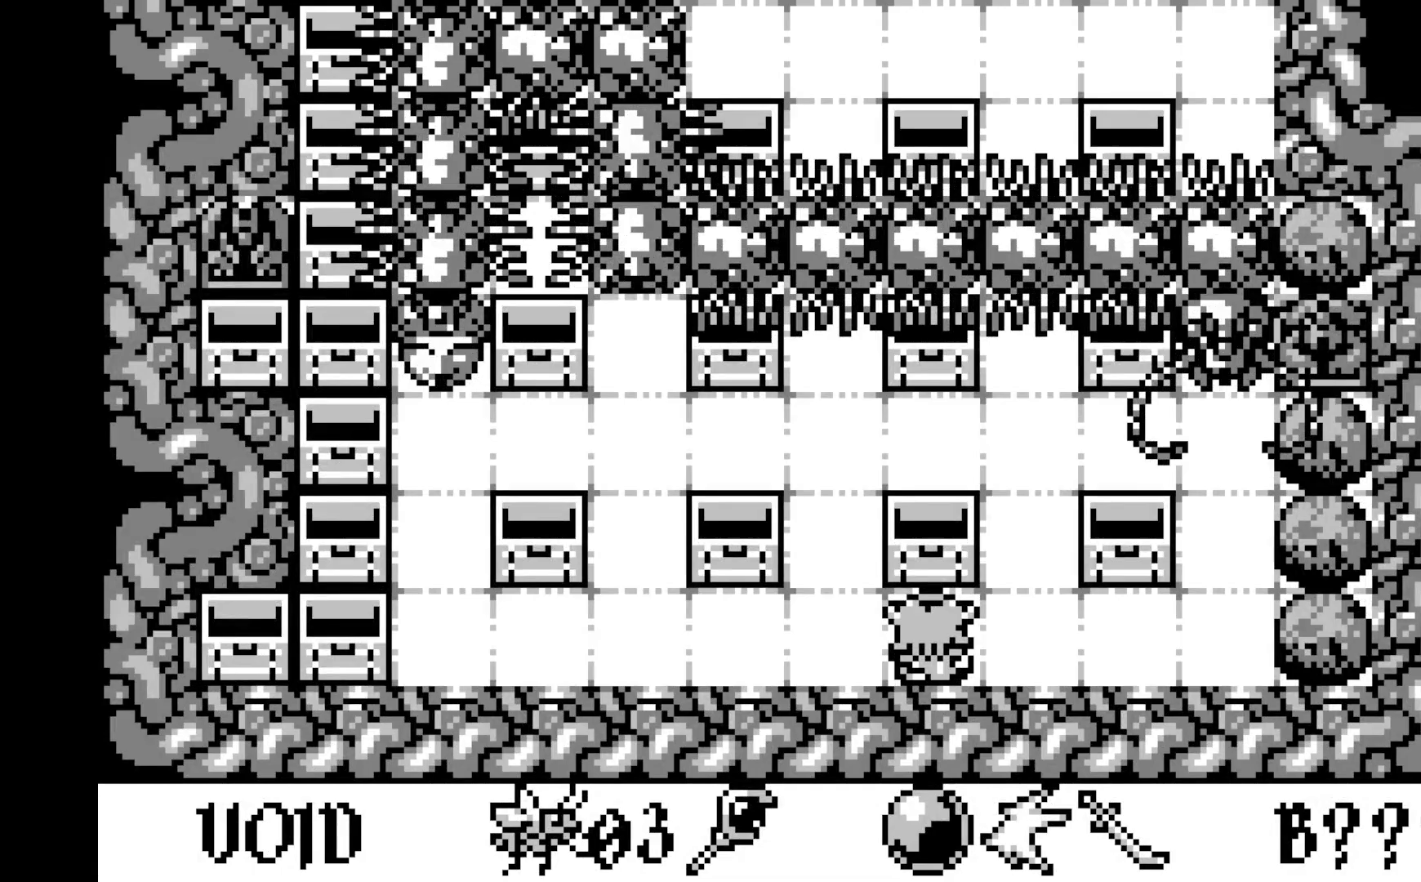
Gameplay with a controller (Xbox layout); each line is a JSON object with the inputs held at the frame after it. "events" lists button and stick changes between this image and that frame as [ms after this image, input, new state], when the widget could be followed in between. Not read: right_stick.
{"buttons": ["DPAD_LEFT"], "left_stick": "center", "events": [[483, "DPAD_LEFT", "down"]]}
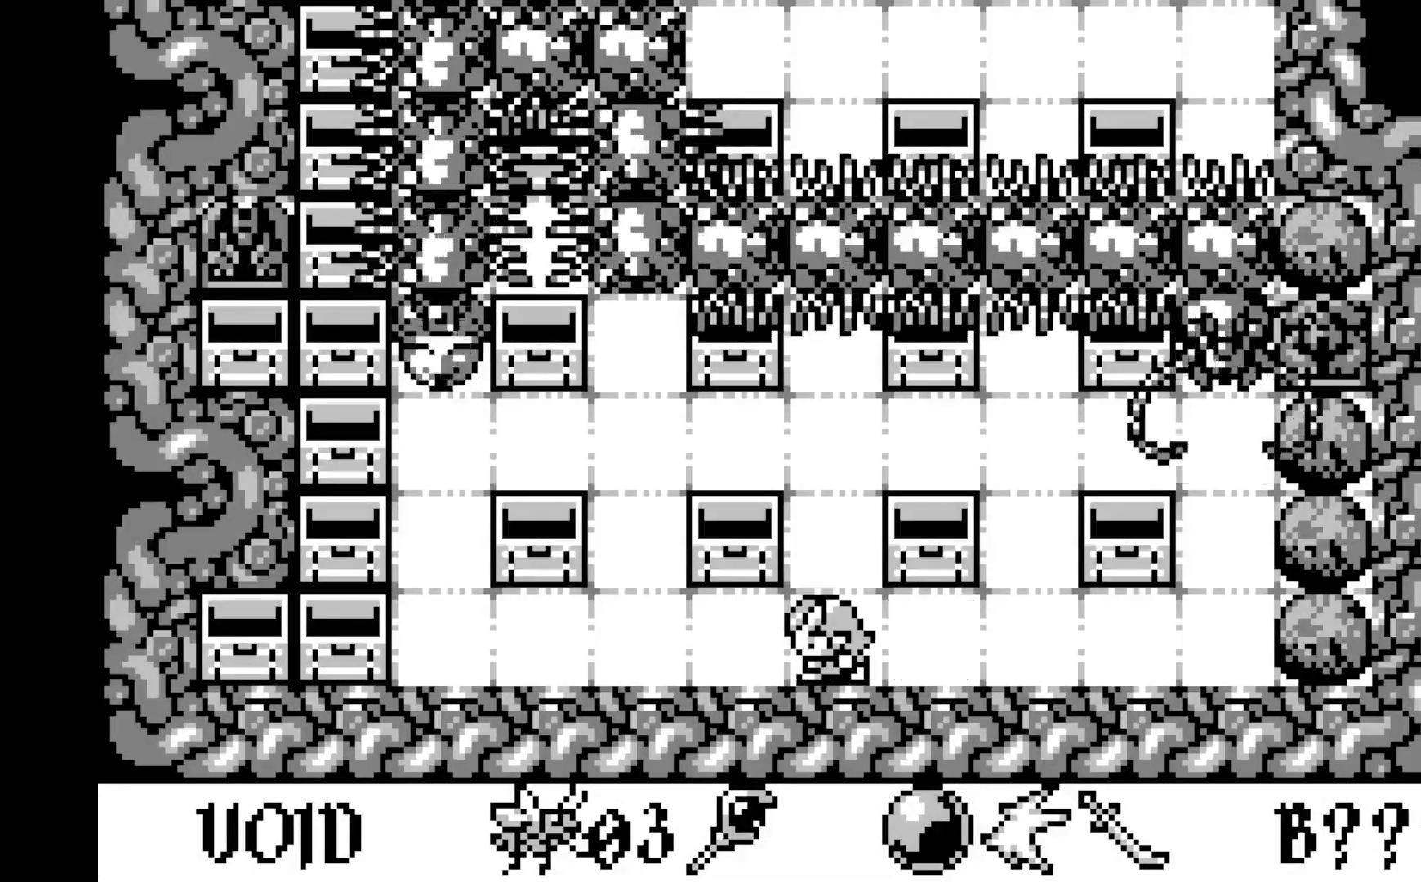
{"buttons": [], "left_stick": "center", "events": [[100, "DPAD_LEFT", "up"], [267, "DPAD_LEFT", "down"], [367, "DPAD_LEFT", "up"]]}
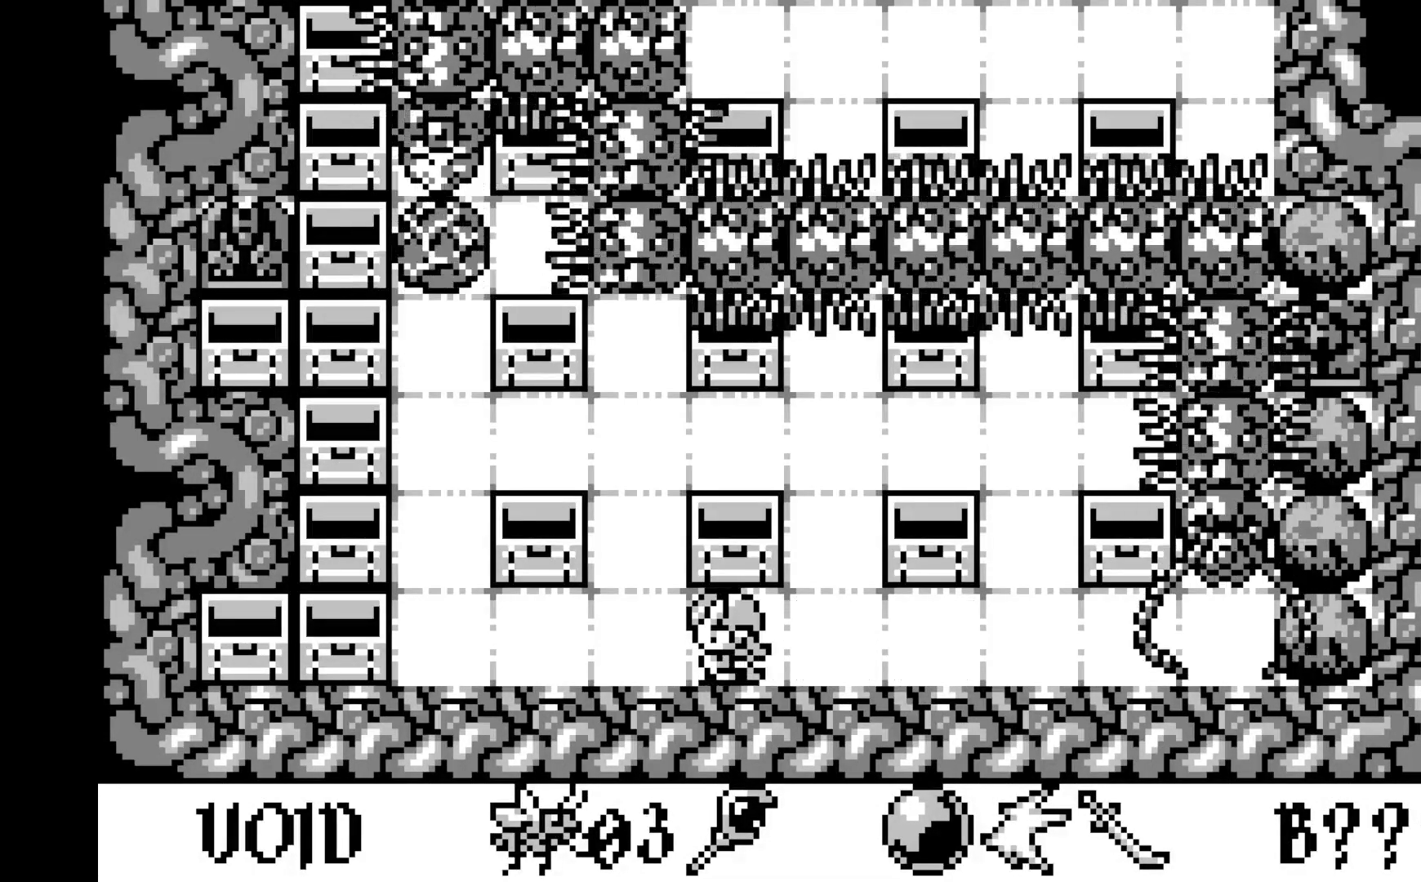
{"buttons": [], "left_stick": "center", "events": [[133, "DPAD_LEFT", "down"], [200, "DPAD_LEFT", "up"], [400, "DPAD_UP", "down"], [467, "DPAD_UP", "up"]]}
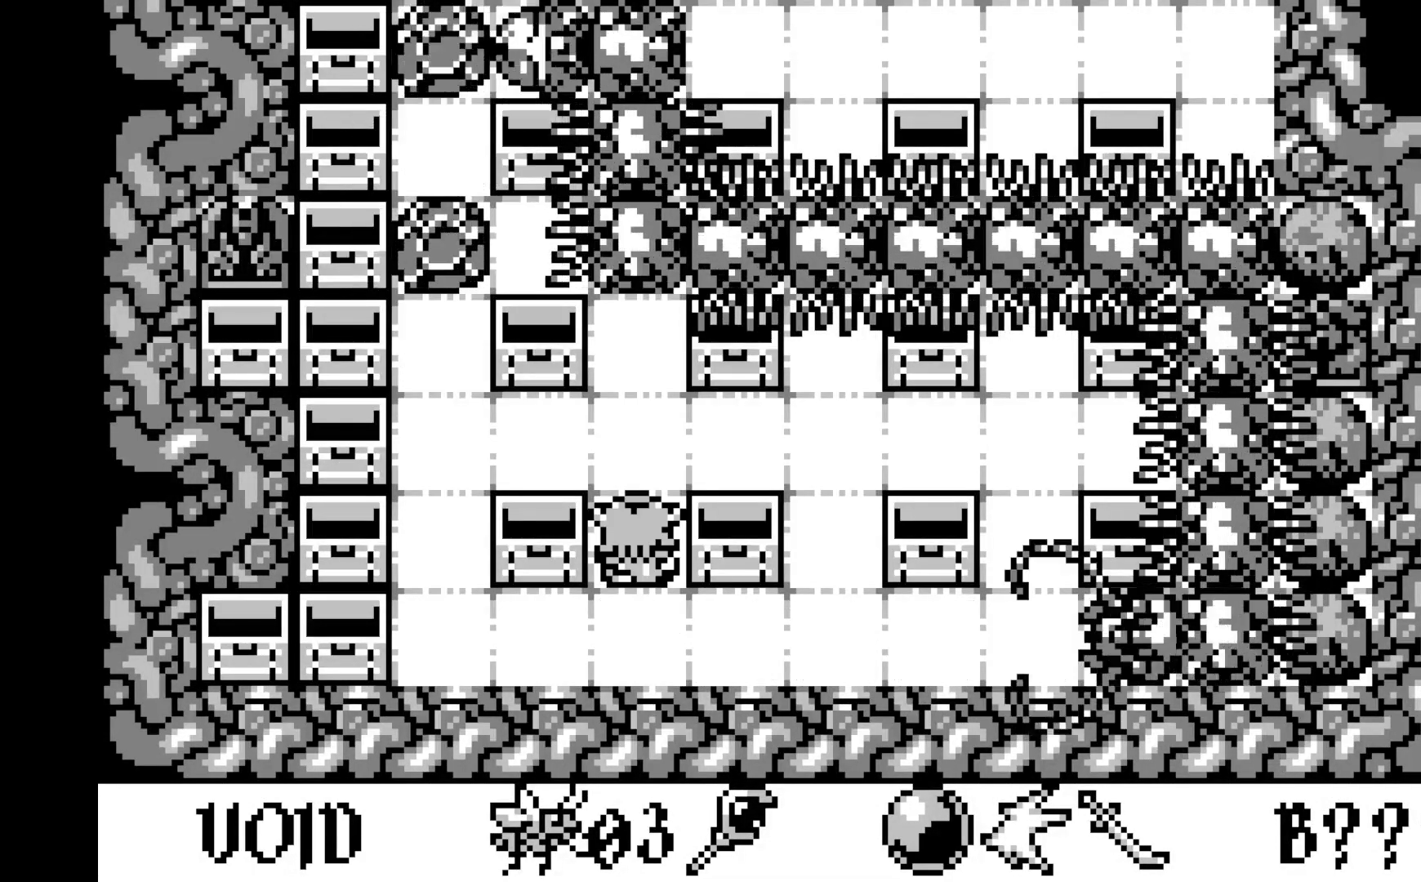
{"buttons": ["DPAD_UP"], "left_stick": "center", "events": [[133, "DPAD_UP", "down"], [250, "DPAD_UP", "up"], [467, "DPAD_UP", "down"]]}
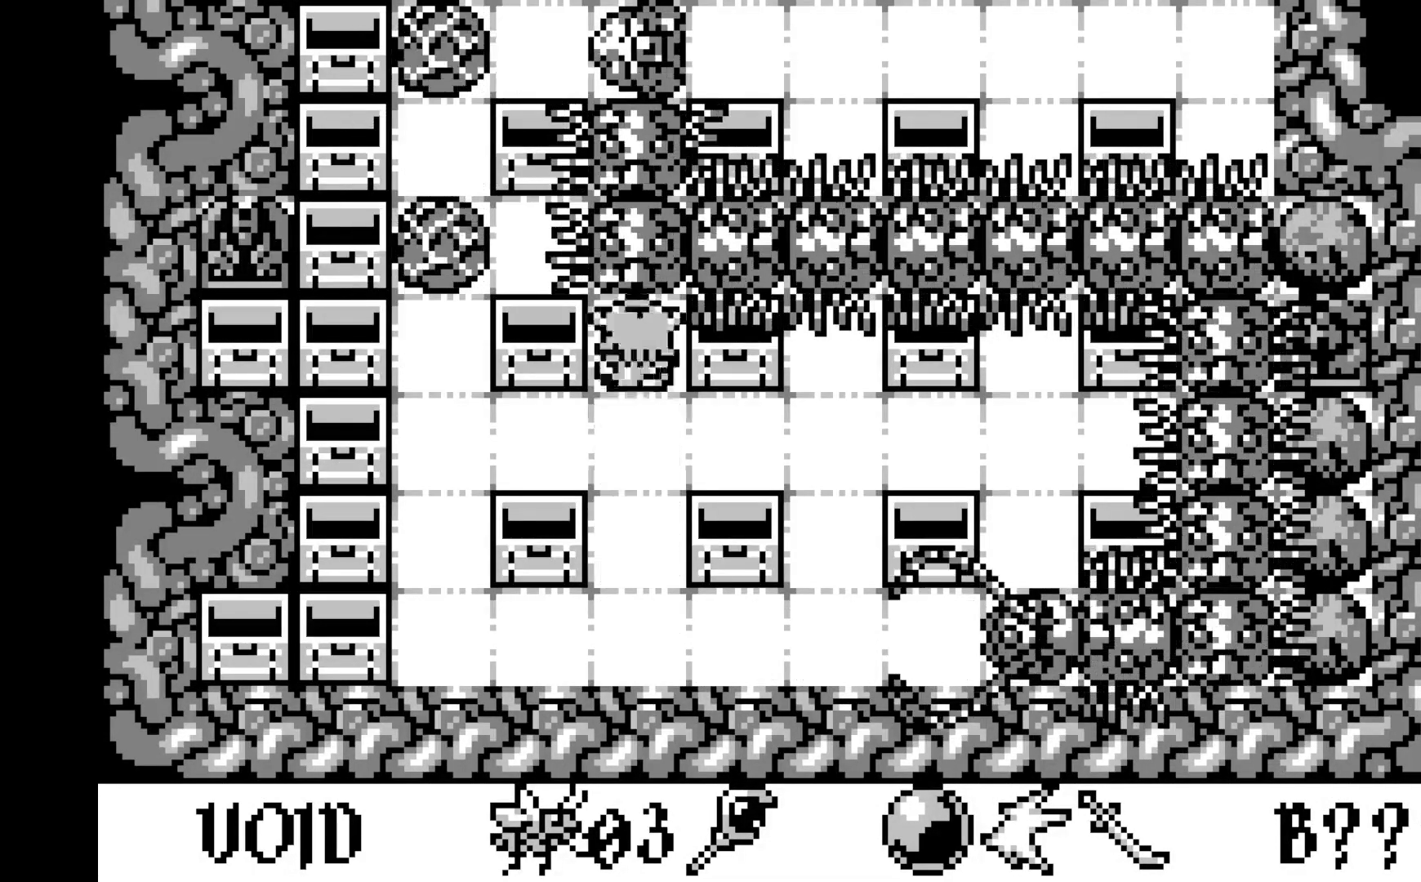
{"buttons": [], "left_stick": "center", "events": [[33, "DPAD_UP", "up"], [317, "A", "down"], [467, "A", "up"]]}
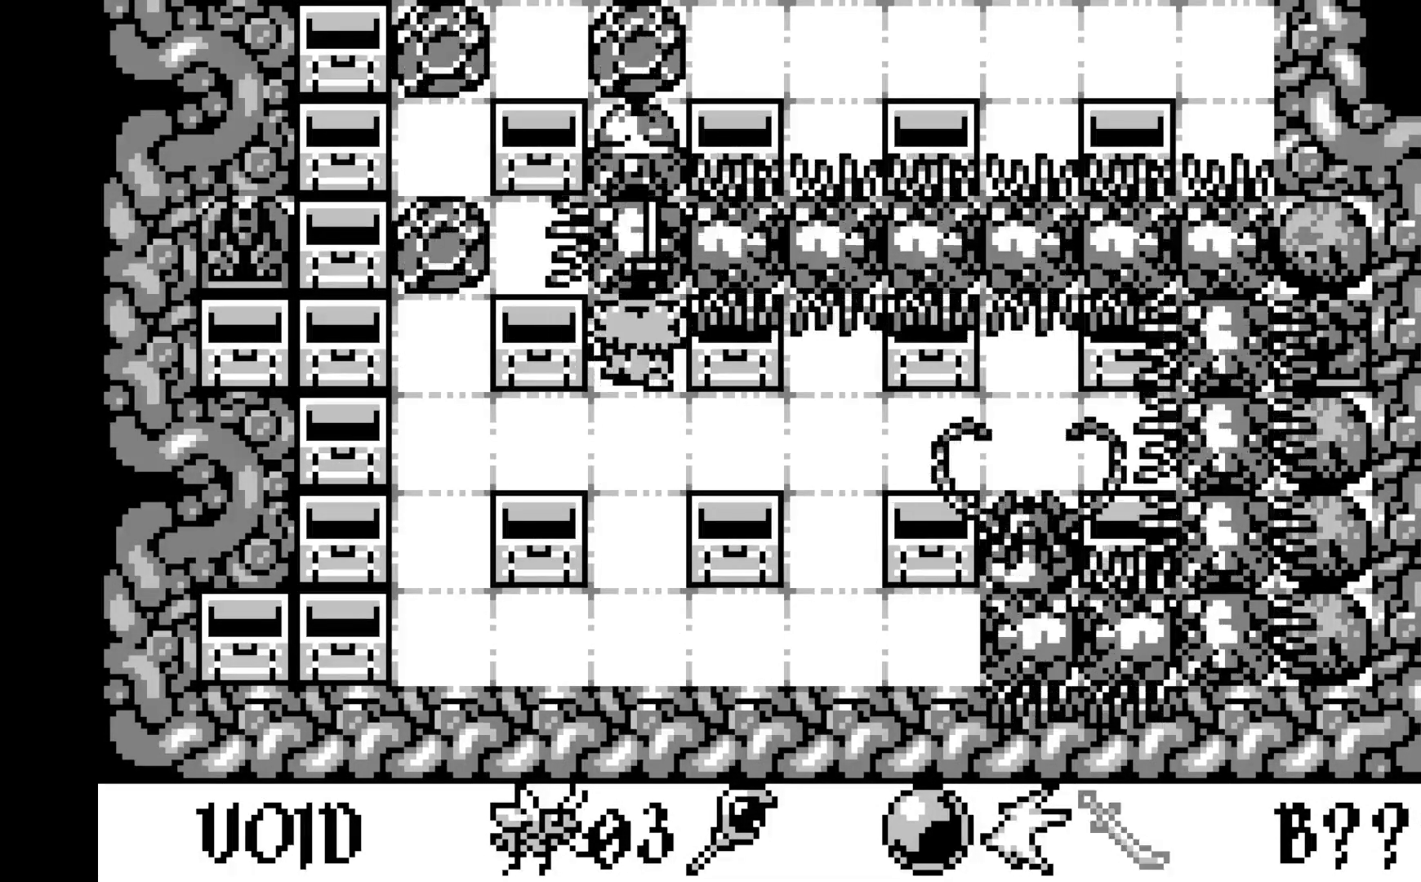
{"buttons": [], "left_stick": "center", "events": []}
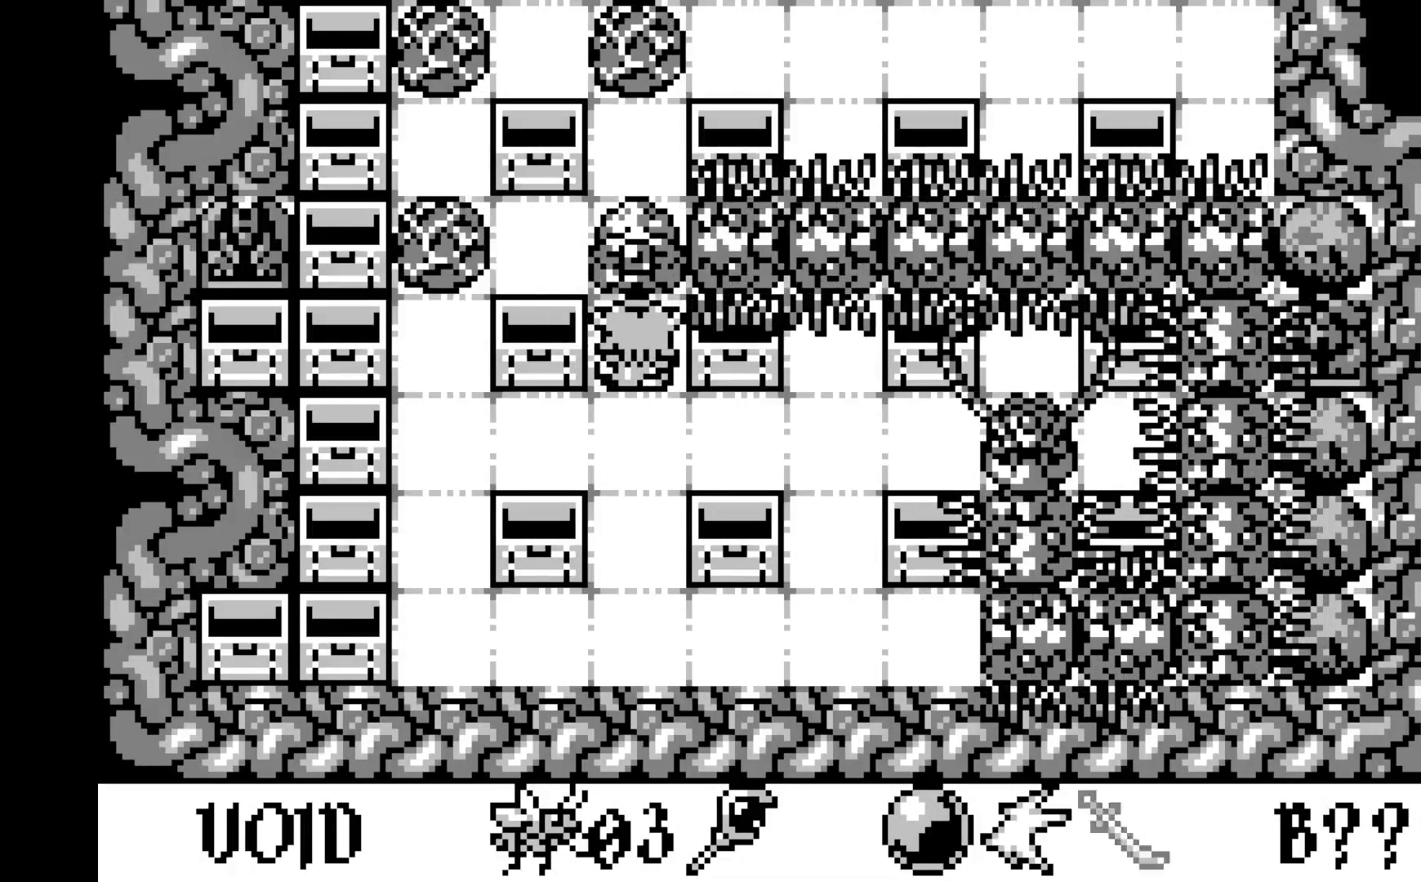
{"buttons": ["A"], "left_stick": "center", "events": [[33, "A", "down"]]}
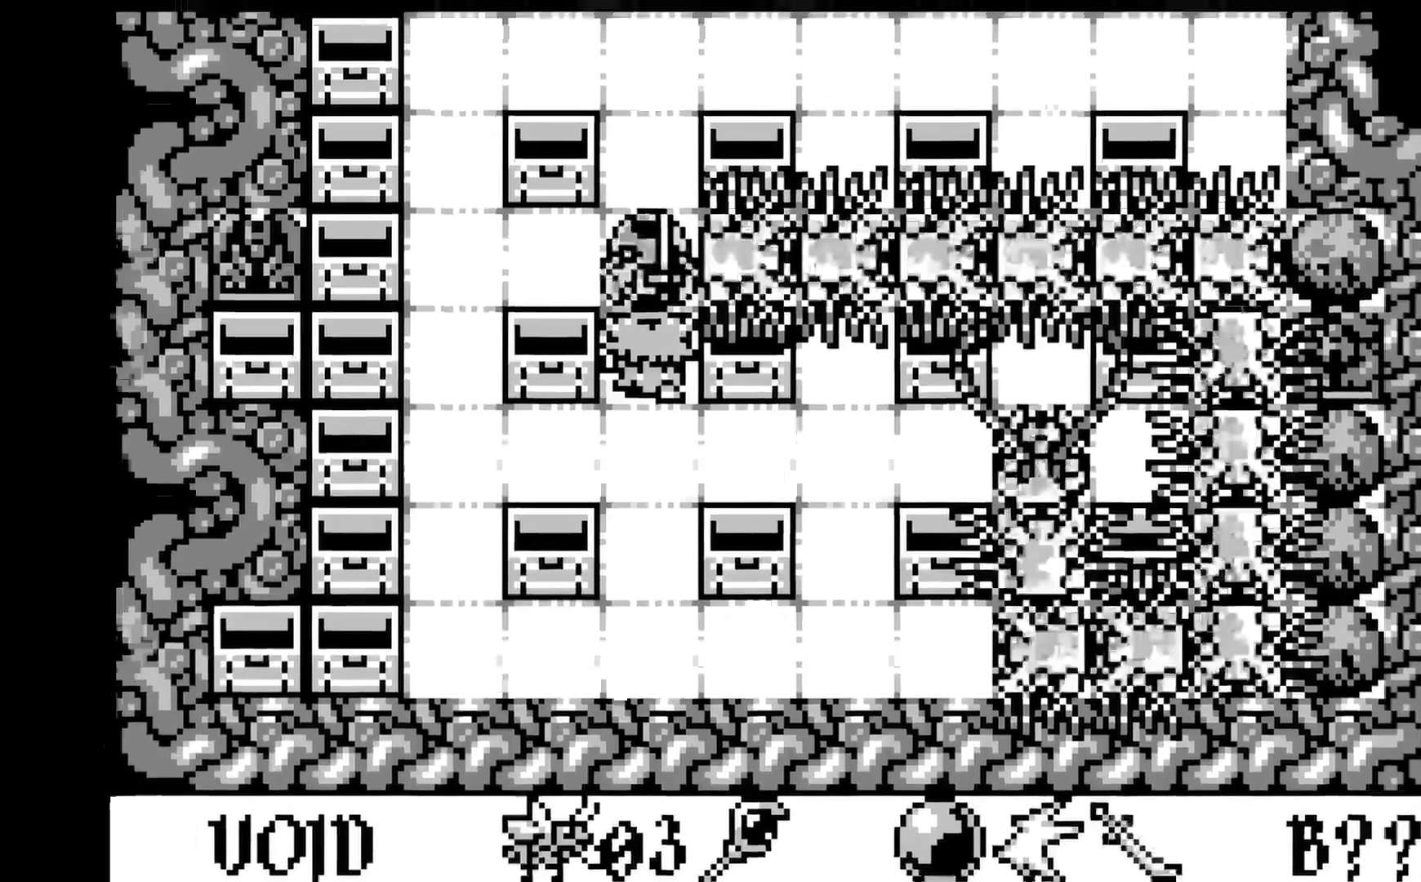
{"buttons": [], "left_stick": "center", "events": [[117, "A", "up"]]}